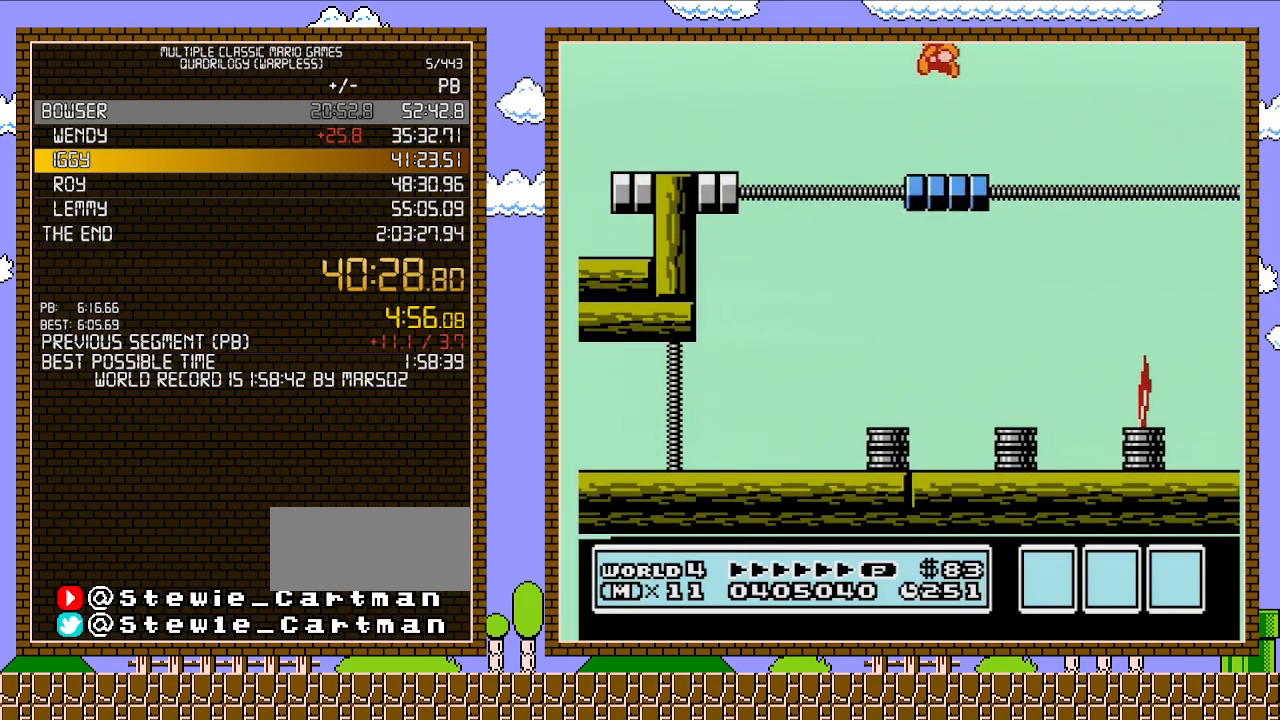
Gameplay with a controller (Nintendo layout); each line is a JSON object with the inputs held at the frame after it. "events" lists button and stick changes between this image and that frame as [ms after this image, input, new state], when the widget could be followed in between. Not read: L3 R3.
{"buttons": ["A", "DPAD_LEFT"], "events": [[67, "DPAD_LEFT", "up"], [167, "DPAD_RIGHT", "down"], [417, "DPAD_UP", "down"], [450, "DPAD_LEFT", "down"], [450, "DPAD_RIGHT", "up"], [450, "DPAD_UP", "up"], [467, "A", "down"]]}
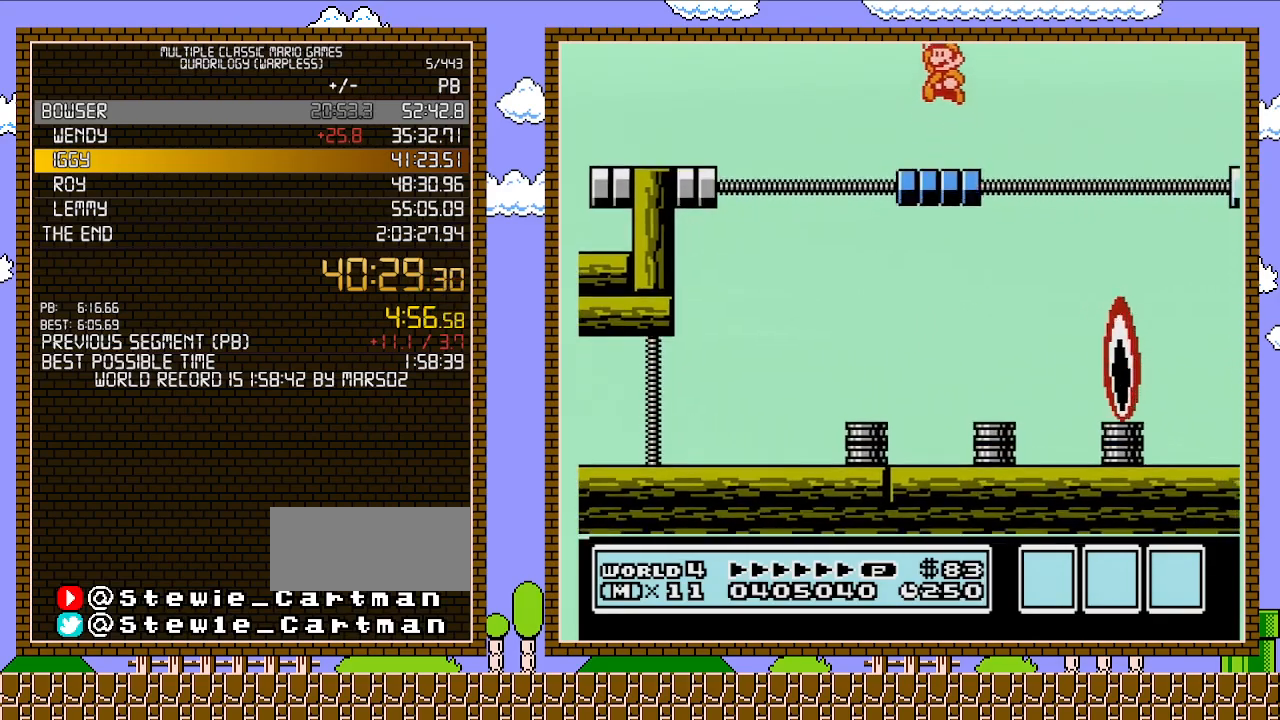
{"buttons": ["DPAD_RIGHT"], "events": [[67, "A", "up"], [167, "DPAD_LEFT", "up"], [283, "DPAD_RIGHT", "down"]]}
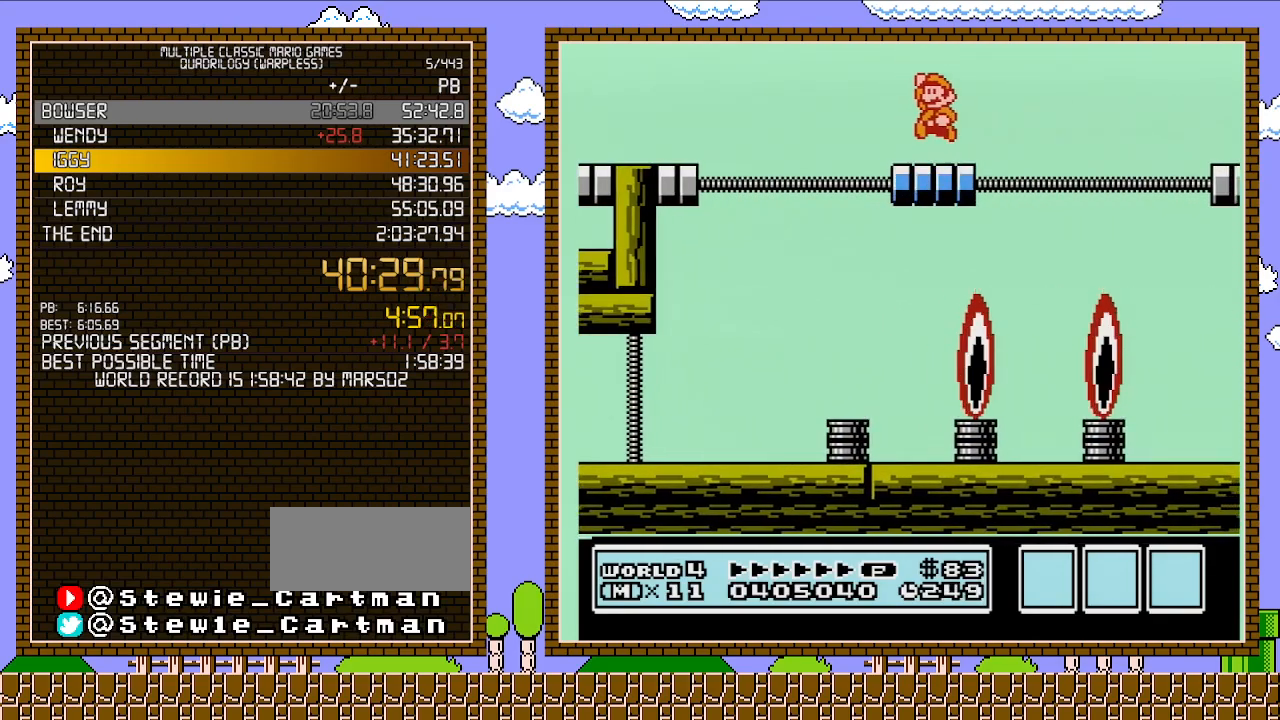
{"buttons": ["DPAD_RIGHT"], "events": [[33, "A", "down"], [33, "DPAD_LEFT", "down"], [33, "DPAD_RIGHT", "up"], [150, "A", "up"], [233, "DPAD_LEFT", "up"], [350, "DPAD_RIGHT", "down"]]}
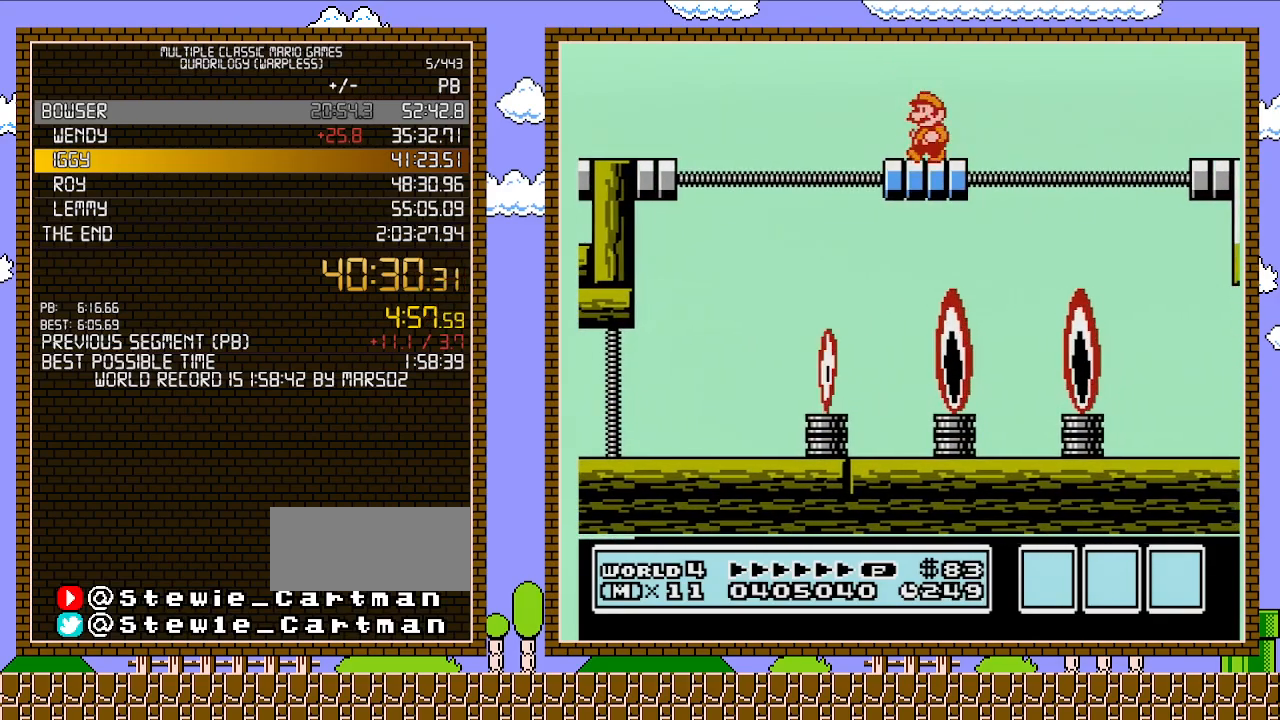
{"buttons": ["DPAD_RIGHT"], "events": [[67, "DPAD_RIGHT", "up"], [100, "A", "down"], [100, "DPAD_LEFT", "down"], [217, "A", "up"], [283, "DPAD_LEFT", "up"], [383, "DPAD_RIGHT", "down"]]}
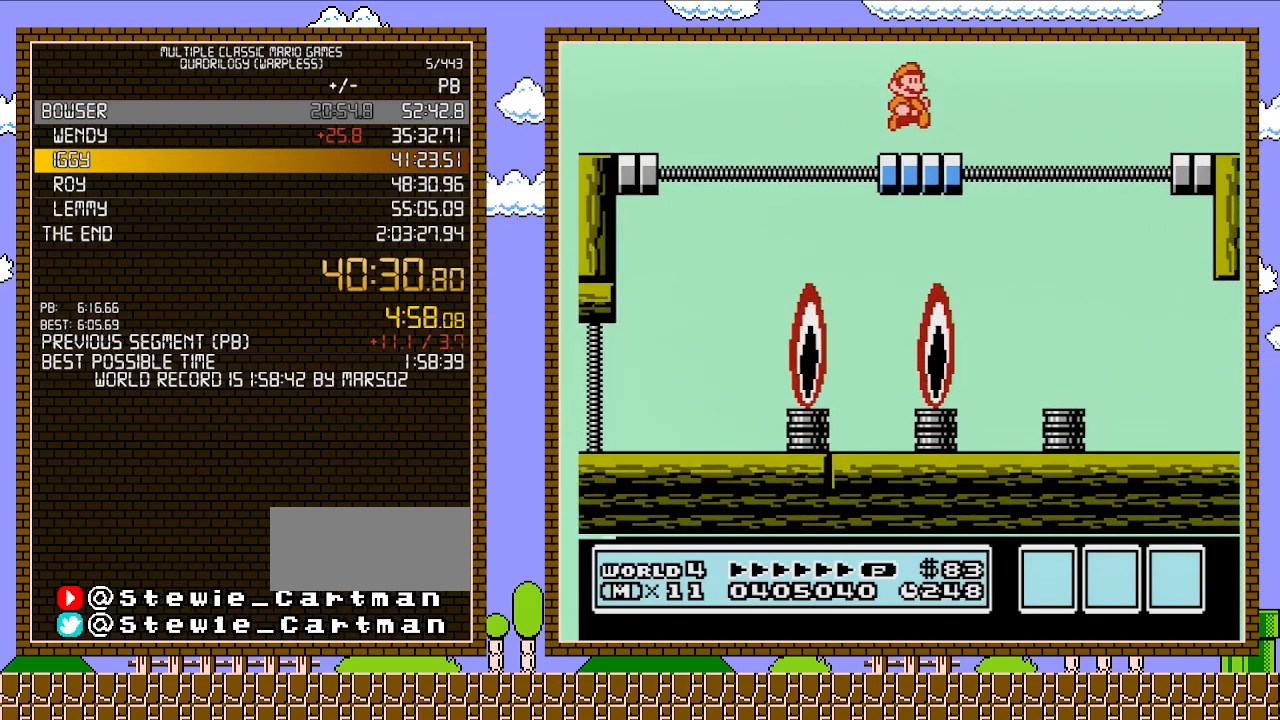
{"buttons": ["DPAD_RIGHT"], "events": [[217, "A", "down"], [217, "DPAD_LEFT", "down"], [217, "DPAD_RIGHT", "up"], [300, "A", "up"], [367, "DPAD_LEFT", "up"], [483, "DPAD_RIGHT", "down"]]}
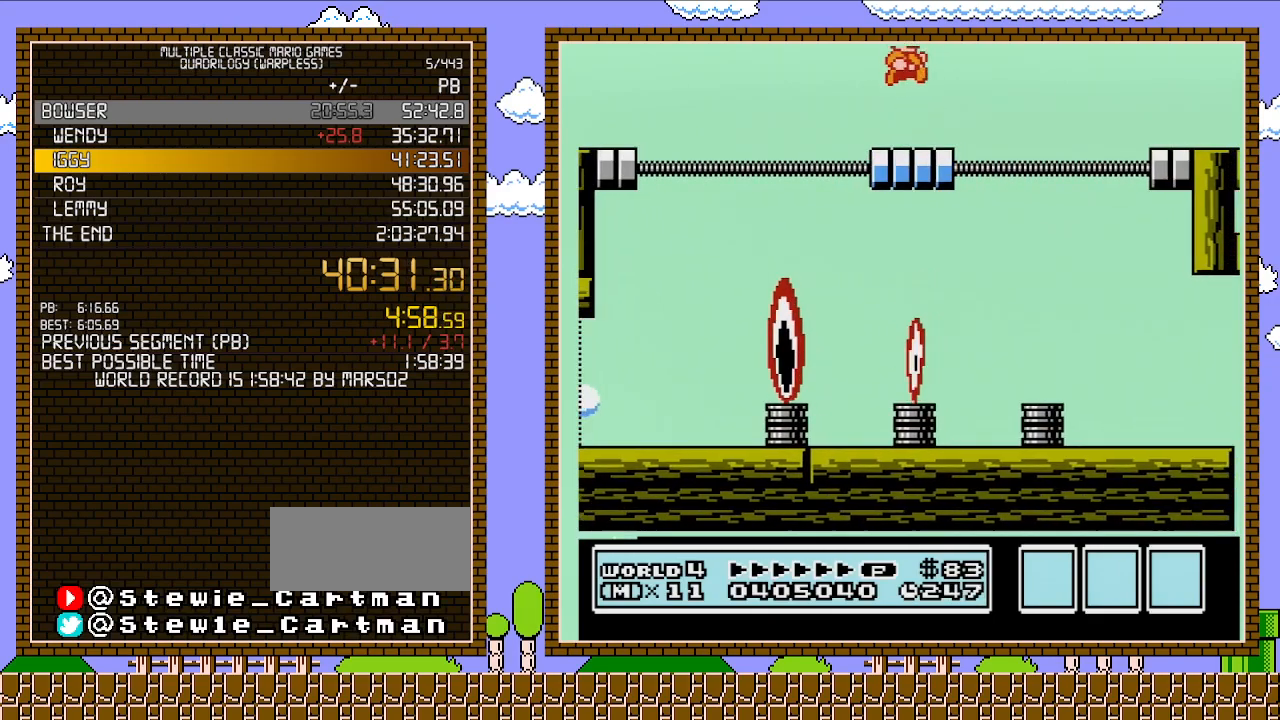
{"buttons": [], "events": [[250, "DPAD_LEFT", "down"], [250, "DPAD_RIGHT", "up"], [267, "A", "down"], [400, "A", "up"], [467, "DPAD_LEFT", "up"]]}
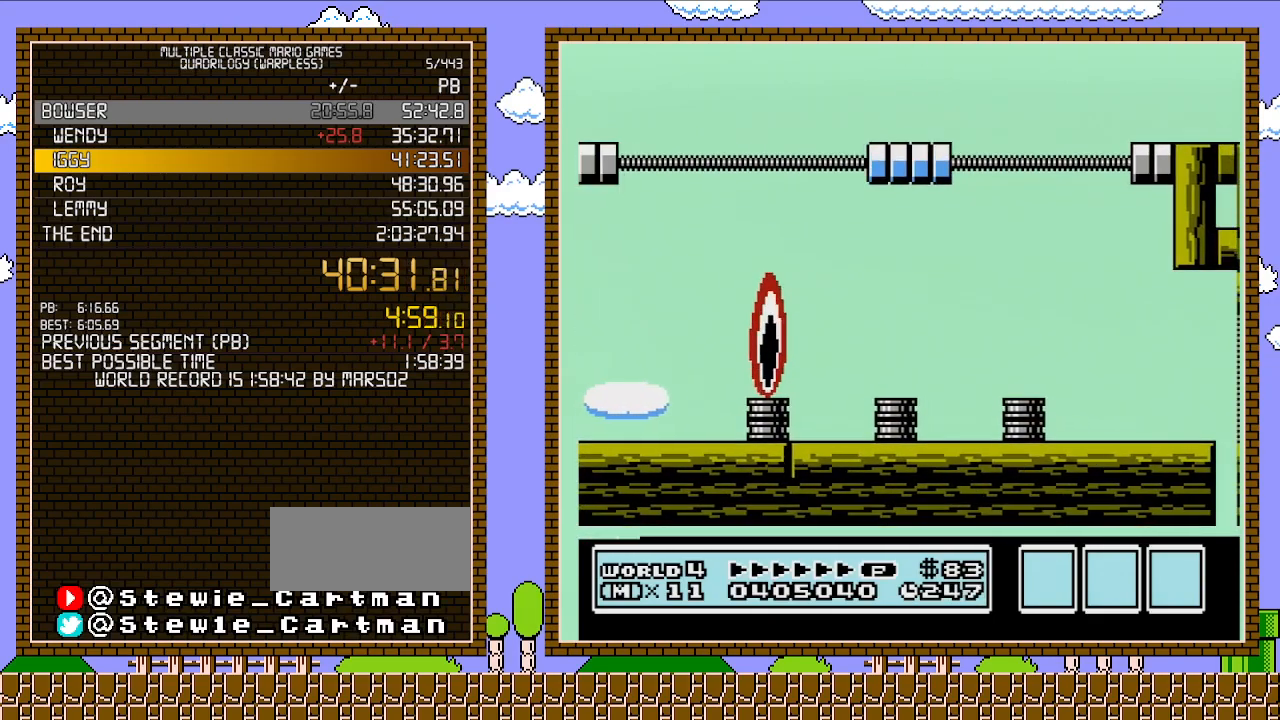
{"buttons": ["A", "DPAD_LEFT"], "events": [[117, "DPAD_RIGHT", "down"], [367, "A", "down"], [367, "DPAD_LEFT", "down"], [367, "DPAD_RIGHT", "up"]]}
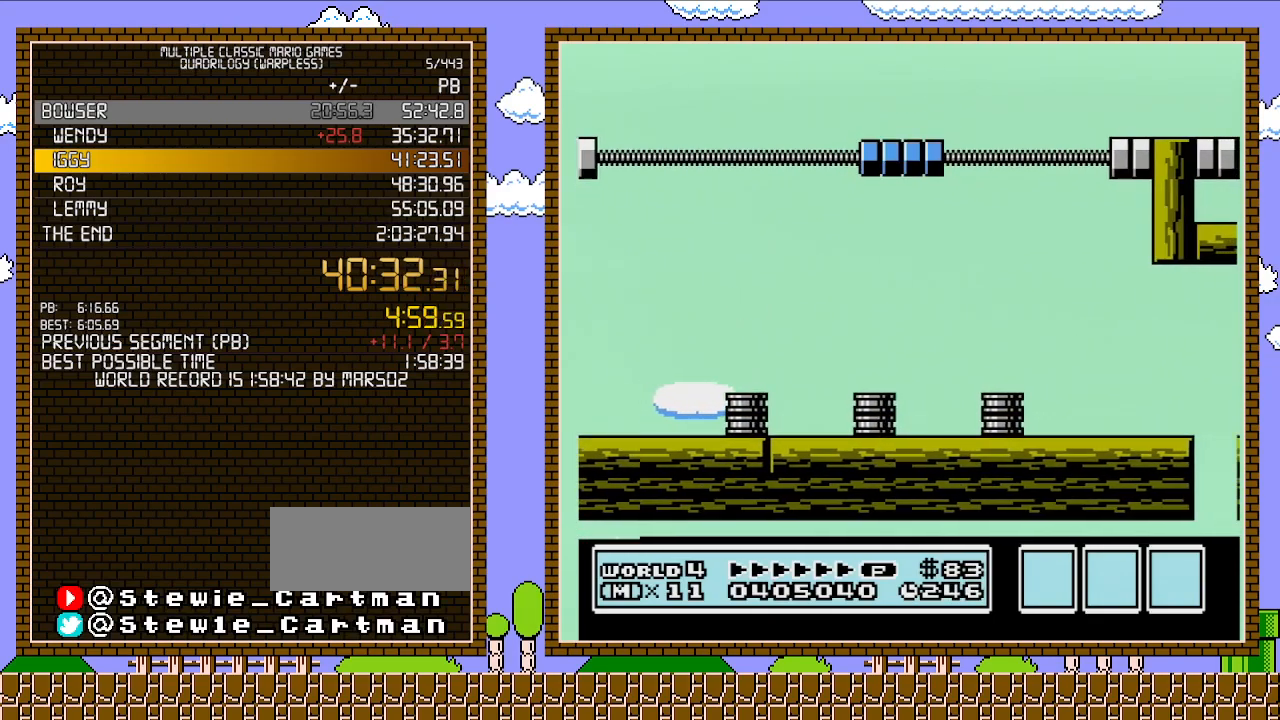
{"buttons": ["A", "DPAD_LEFT"], "events": [[17, "A", "up"], [50, "DPAD_LEFT", "up"], [183, "DPAD_RIGHT", "down"], [433, "DPAD_RIGHT", "up"], [433, "DPAD_UP", "down"], [467, "A", "down"], [467, "DPAD_LEFT", "down"], [467, "DPAD_UP", "up"]]}
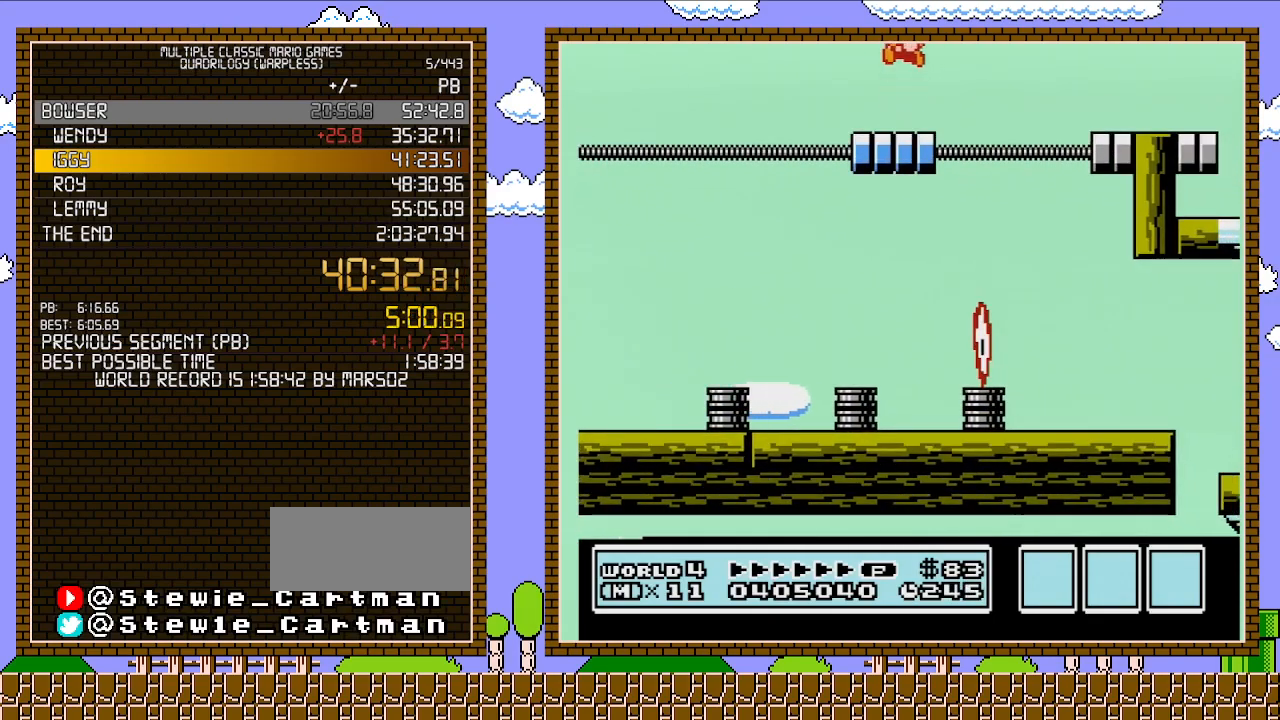
{"buttons": ["DPAD_RIGHT"], "events": [[83, "A", "up"], [150, "DPAD_LEFT", "up"], [333, "DPAD_RIGHT", "down"], [450, "DPAD_RIGHT", "up"], [483, "DPAD_RIGHT", "down"]]}
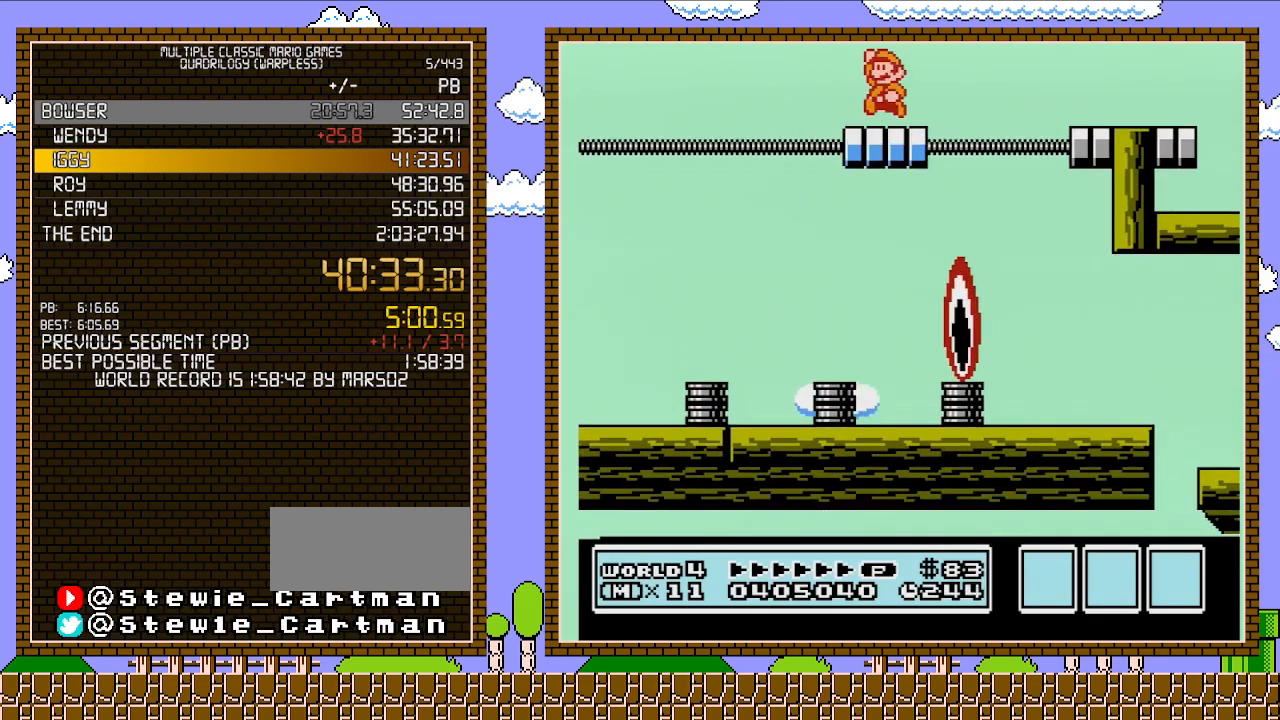
{"buttons": ["DPAD_RIGHT"], "events": [[50, "A", "down"], [83, "DPAD_LEFT", "down"], [83, "DPAD_RIGHT", "up"], [183, "A", "up"], [233, "DPAD_LEFT", "up"], [367, "DPAD_RIGHT", "down"]]}
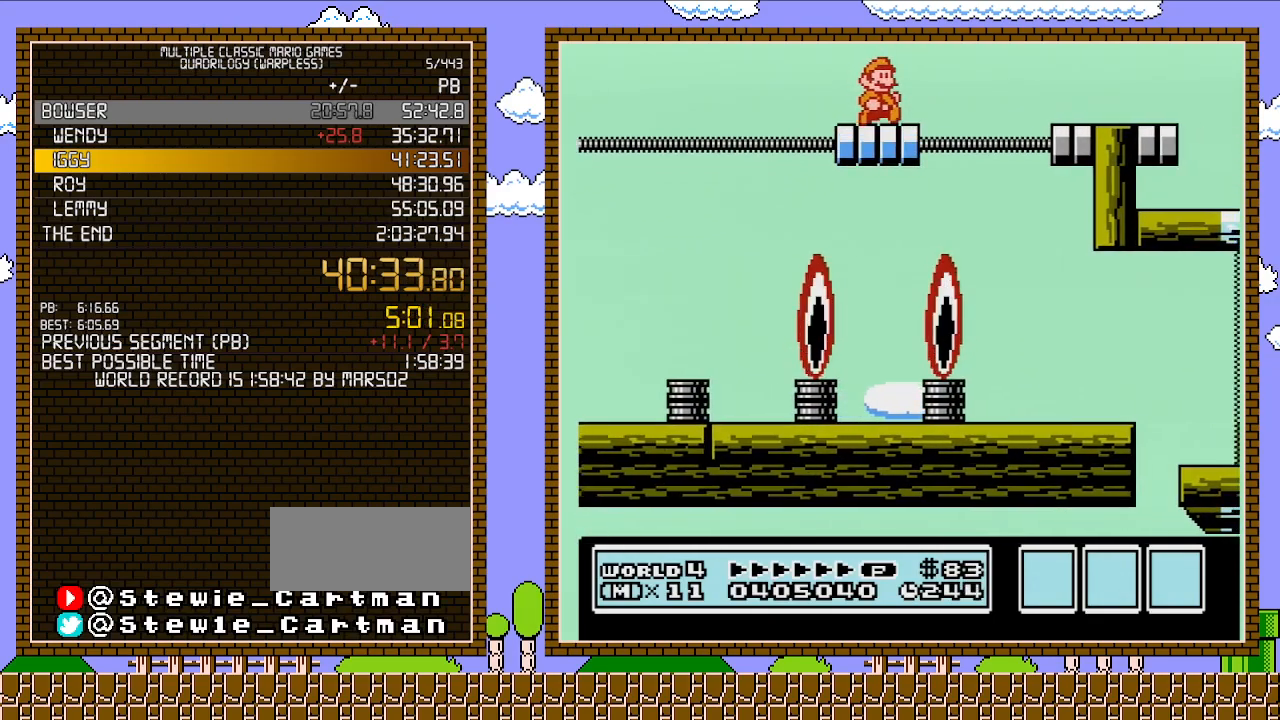
{"buttons": ["DPAD_RIGHT"], "events": [[150, "A", "down"], [150, "DPAD_LEFT", "down"], [150, "DPAD_RIGHT", "up"], [267, "A", "up"], [367, "DPAD_LEFT", "up"], [483, "DPAD_RIGHT", "down"]]}
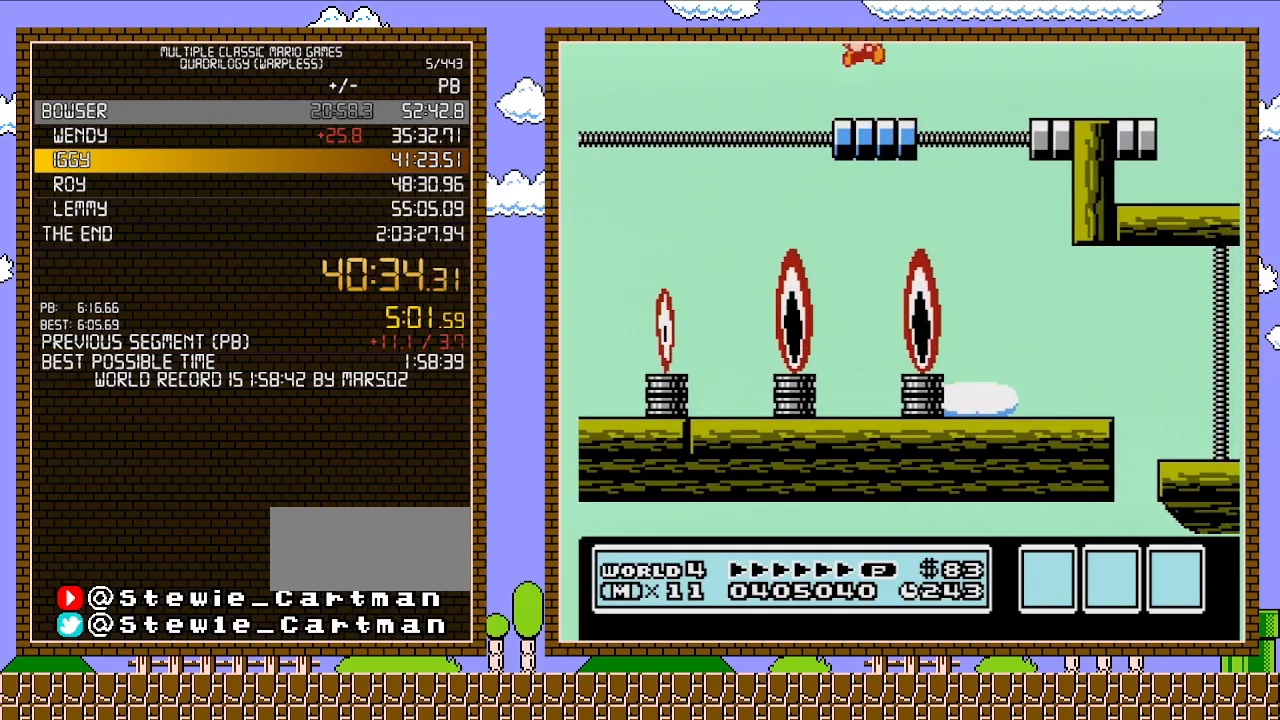
{"buttons": [], "events": [[267, "A", "down"], [267, "DPAD_LEFT", "down"], [267, "DPAD_RIGHT", "up"], [367, "A", "up"], [433, "DPAD_LEFT", "up"]]}
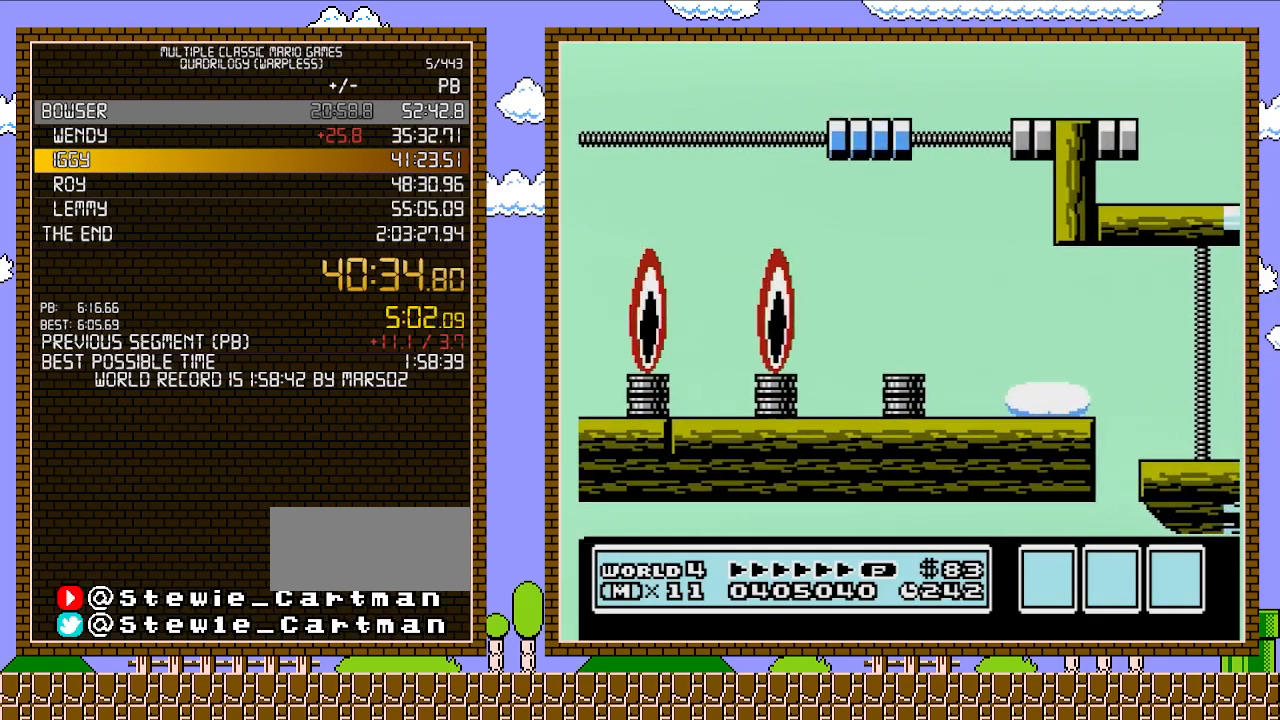
{"buttons": ["DPAD_LEFT"], "events": [[50, "DPAD_RIGHT", "down"], [333, "A", "down"], [333, "DPAD_LEFT", "down"], [333, "DPAD_RIGHT", "up"], [450, "A", "up"]]}
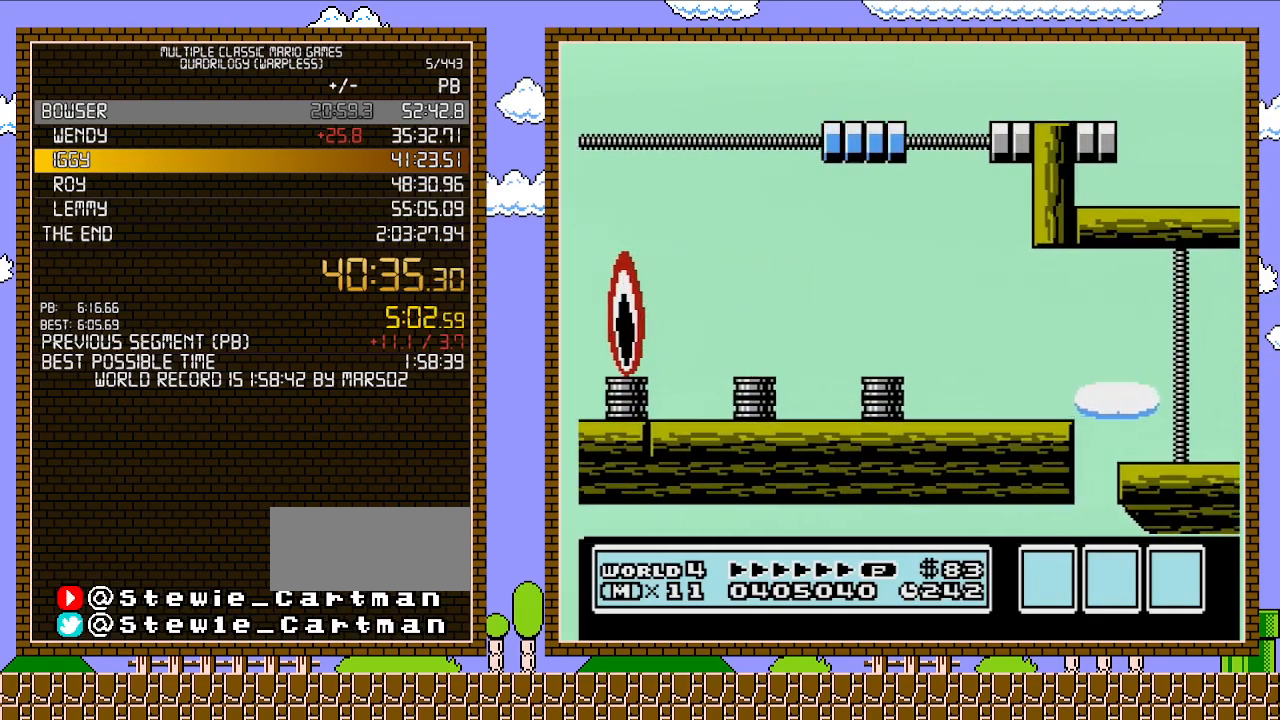
{"buttons": ["A", "DPAD_LEFT"], "events": [[50, "DPAD_LEFT", "up"], [217, "DPAD_RIGHT", "down"], [450, "A", "down"], [450, "DPAD_LEFT", "down"], [450, "DPAD_RIGHT", "up"]]}
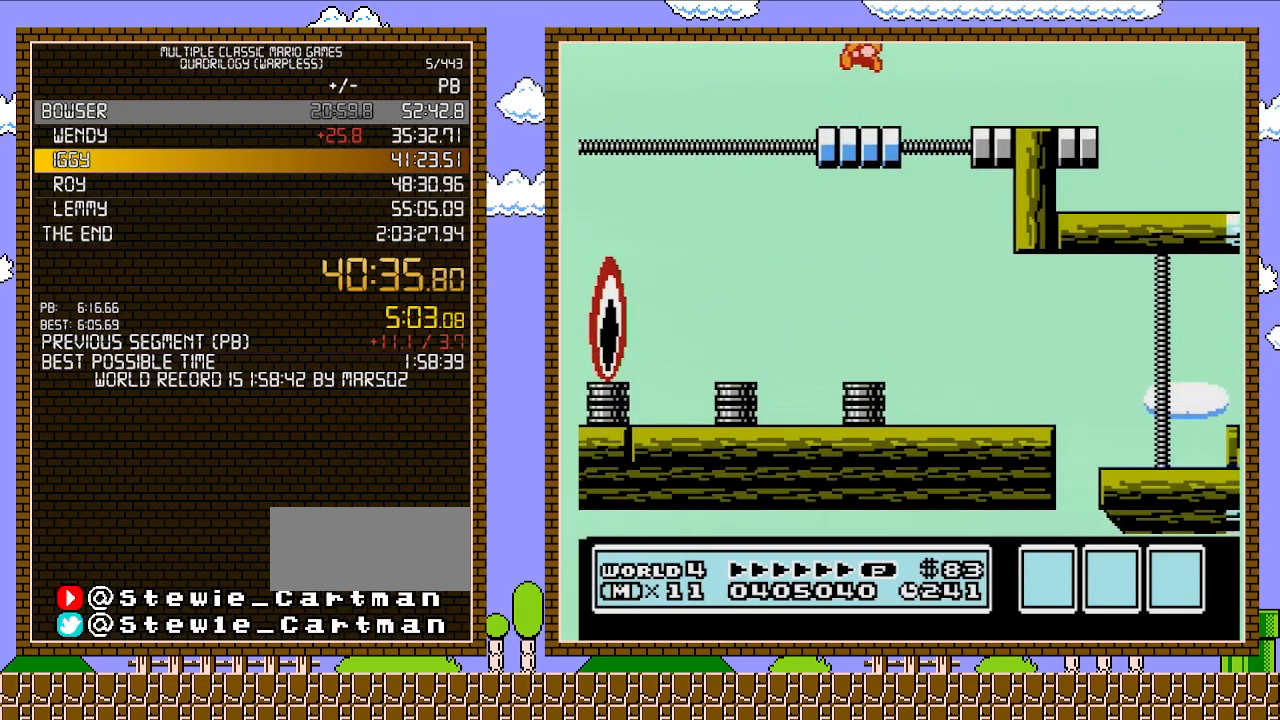
{"buttons": ["DPAD_RIGHT"], "events": [[117, "A", "up"], [150, "DPAD_LEFT", "up"], [233, "DPAD_RIGHT", "down"]]}
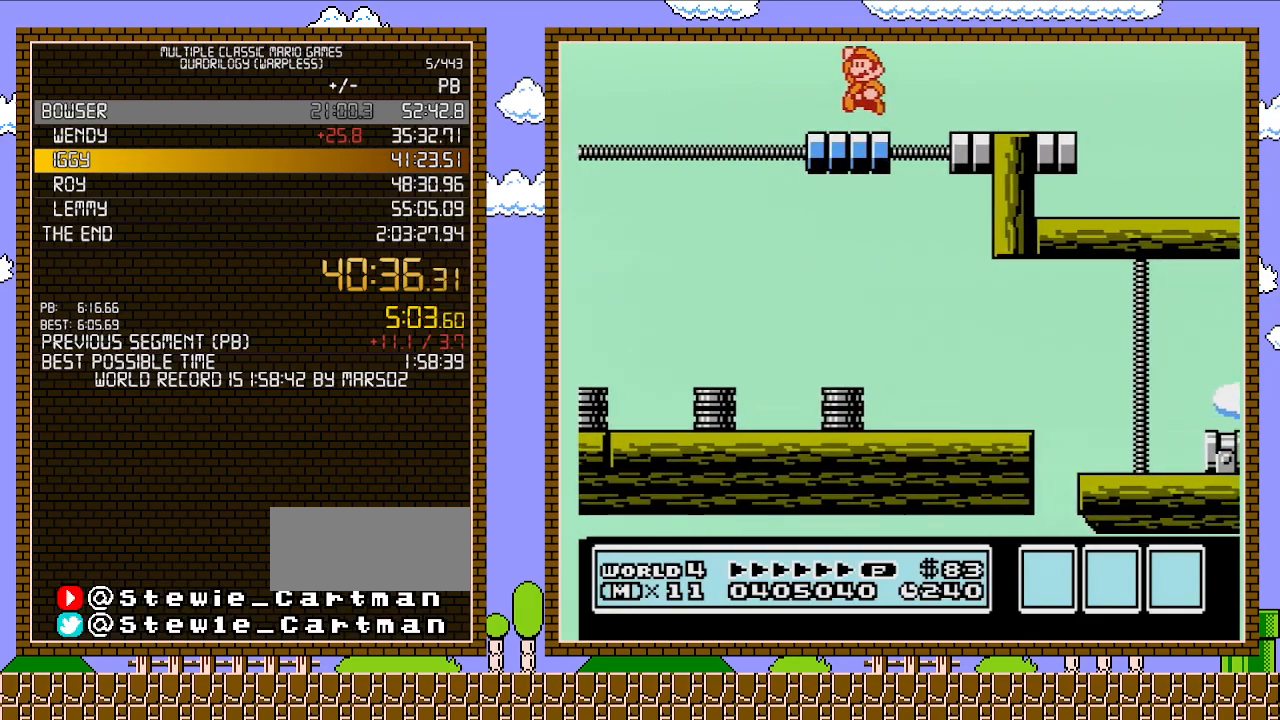
{"buttons": ["DPAD_RIGHT"], "events": [[17, "DPAD_RIGHT", "up"], [17, "DPAD_UP", "down"], [50, "A", "down"], [50, "DPAD_LEFT", "down"], [50, "DPAD_UP", "up"], [183, "A", "up"], [233, "DPAD_LEFT", "up"], [433, "DPAD_RIGHT", "down"]]}
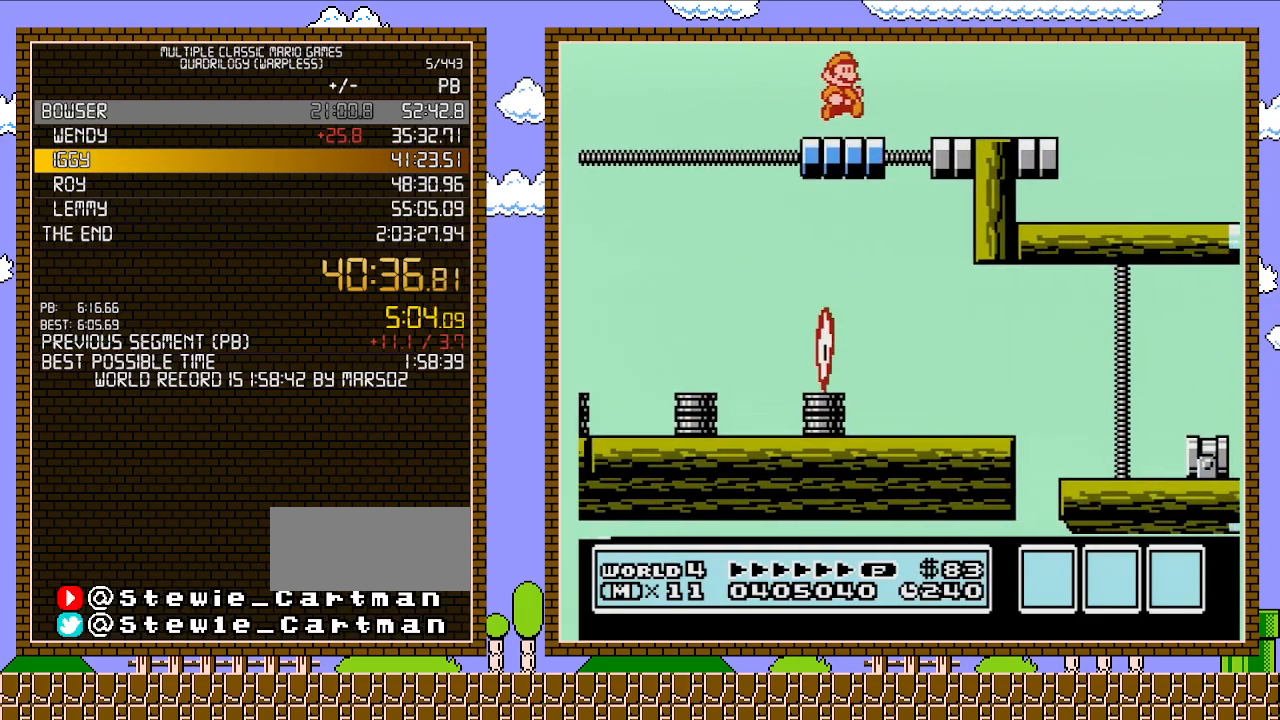
{"buttons": ["DPAD_RIGHT"], "events": [[117, "DPAD_UP", "down"], [150, "DPAD_RIGHT", "up"], [183, "A", "down"], [183, "DPAD_LEFT", "down"], [183, "DPAD_UP", "up"], [300, "A", "up"], [333, "DPAD_LEFT", "up"], [483, "DPAD_RIGHT", "down"]]}
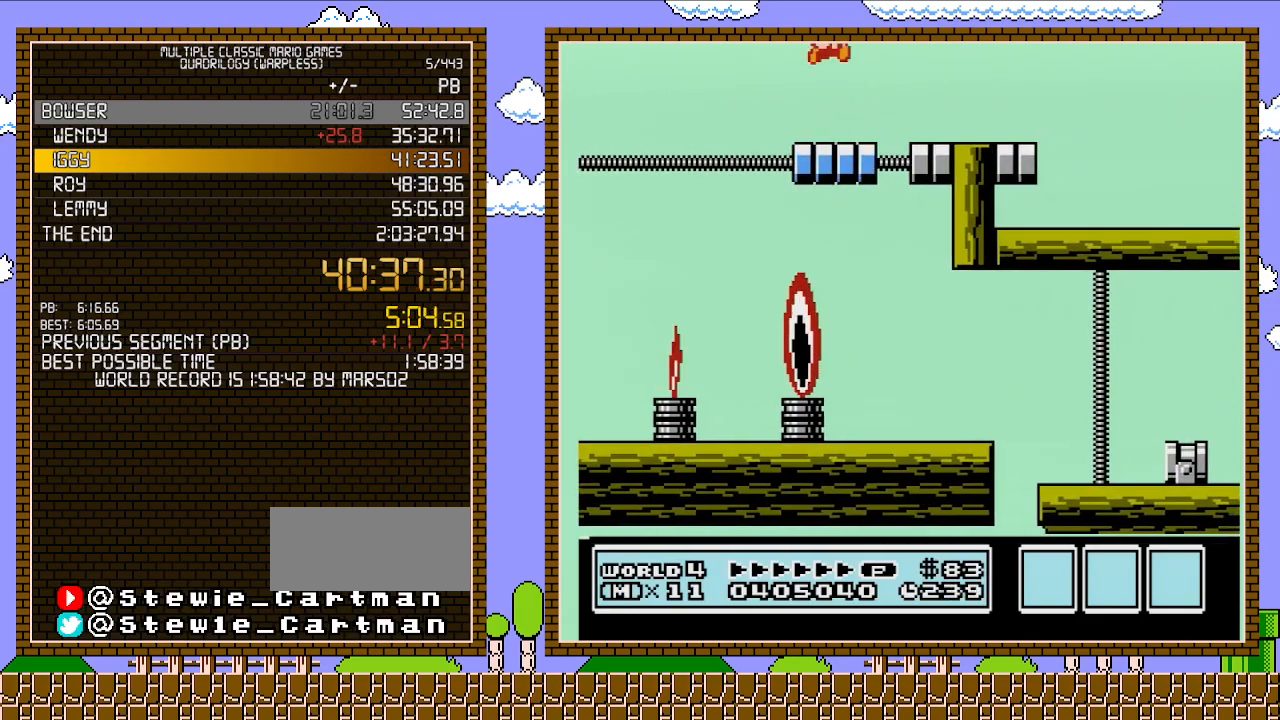
{"buttons": [], "events": [[267, "DPAD_RIGHT", "up"], [267, "DPAD_UP", "down"], [300, "A", "down"], [300, "DPAD_LEFT", "down"], [300, "DPAD_UP", "up"], [433, "A", "up"], [450, "DPAD_LEFT", "up"]]}
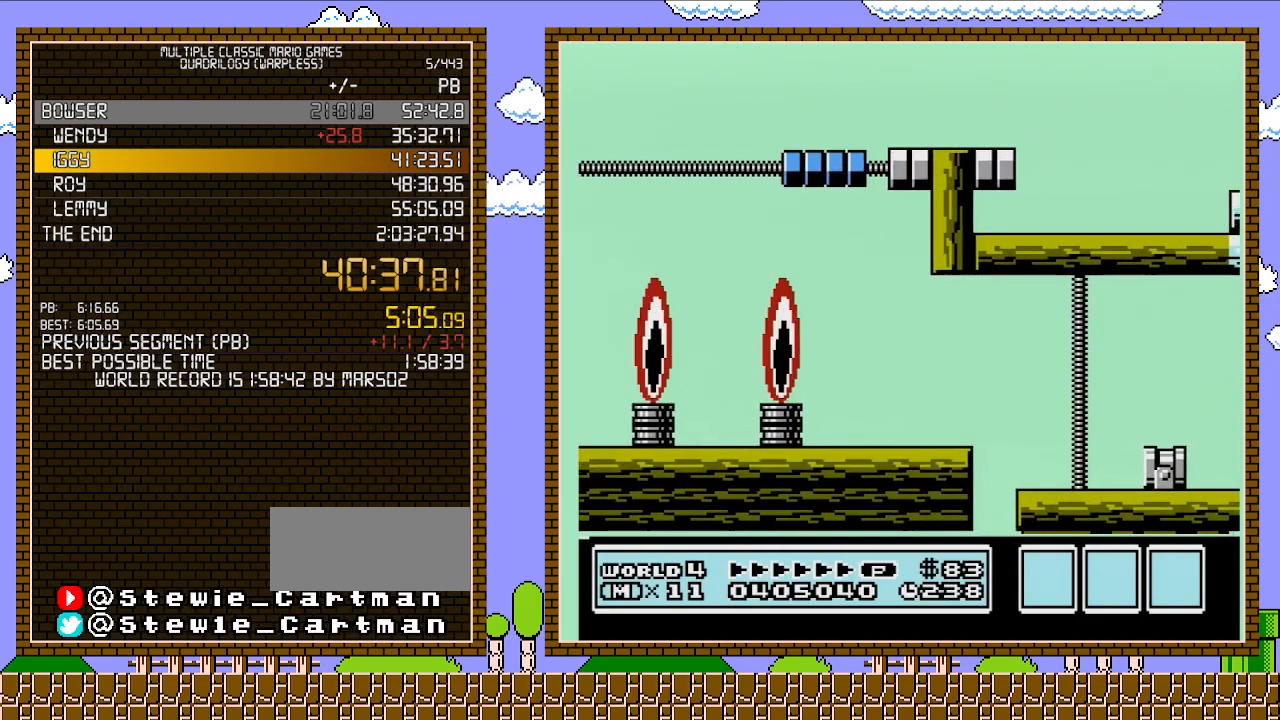
{"buttons": ["DPAD_LEFT"], "events": [[83, "DPAD_RIGHT", "down"], [333, "DPAD_RIGHT", "up"], [333, "DPAD_UP", "down"], [367, "A", "down"], [367, "DPAD_LEFT", "down"], [367, "DPAD_UP", "up"], [483, "A", "up"]]}
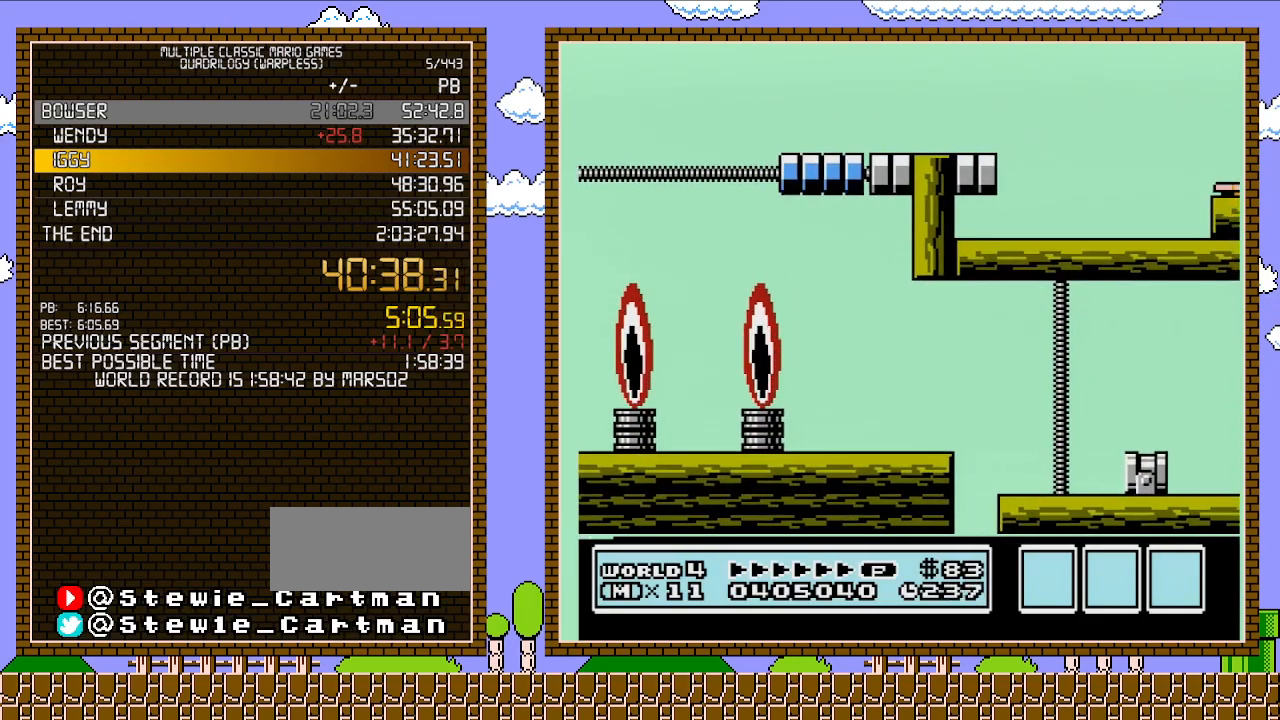
{"buttons": ["DPAD_RIGHT"], "events": [[117, "DPAD_LEFT", "up"], [267, "DPAD_RIGHT", "down"]]}
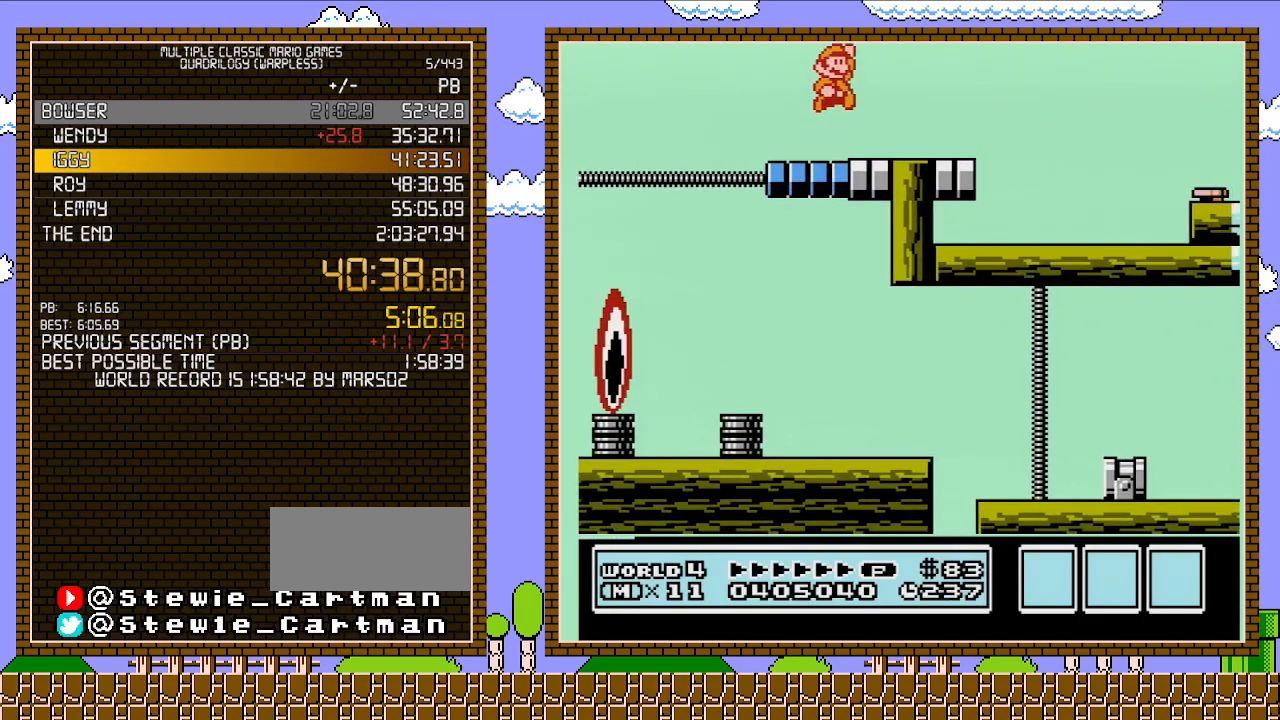
{"buttons": ["B", "DPAD_LEFT"], "events": [[17, "A", "down"], [217, "A", "up"], [267, "B", "down"], [333, "B", "up"], [400, "B", "down"], [400, "DPAD_RIGHT", "up"], [467, "DPAD_LEFT", "down"]]}
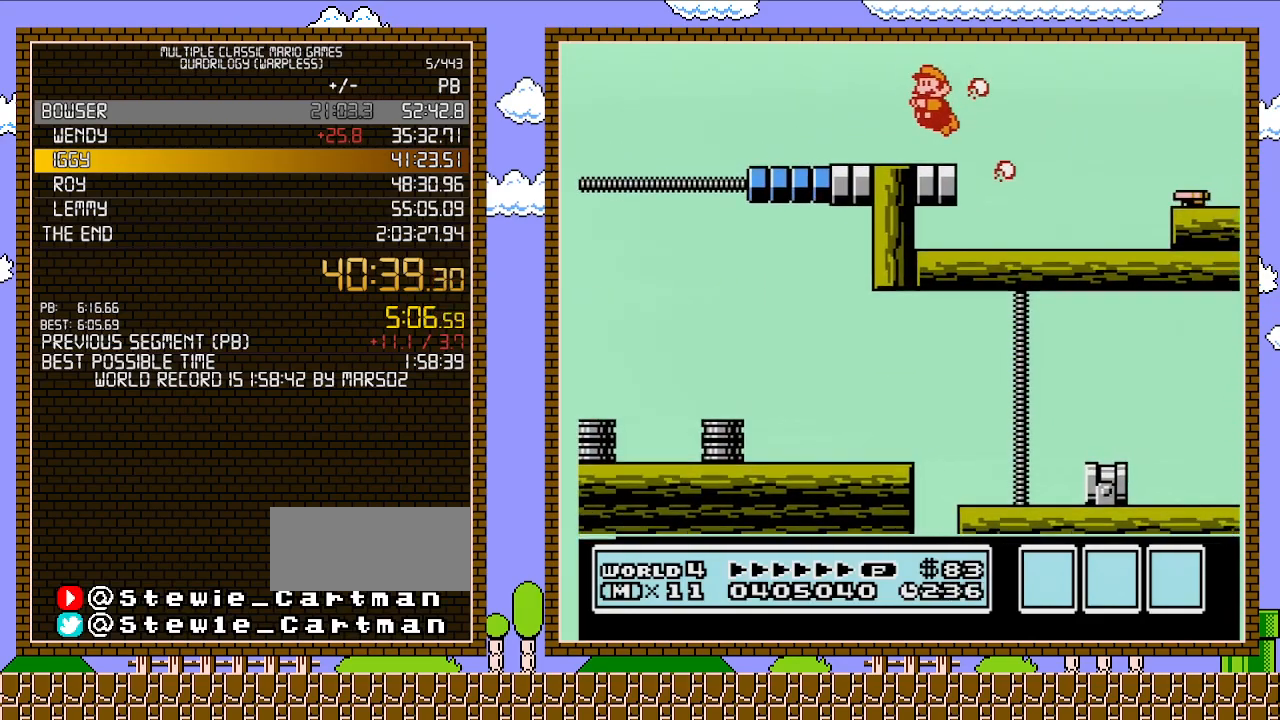
{"buttons": [], "events": [[117, "B", "up"], [183, "DPAD_LEFT", "up"], [233, "DPAD_RIGHT", "down"], [367, "DPAD_RIGHT", "up"]]}
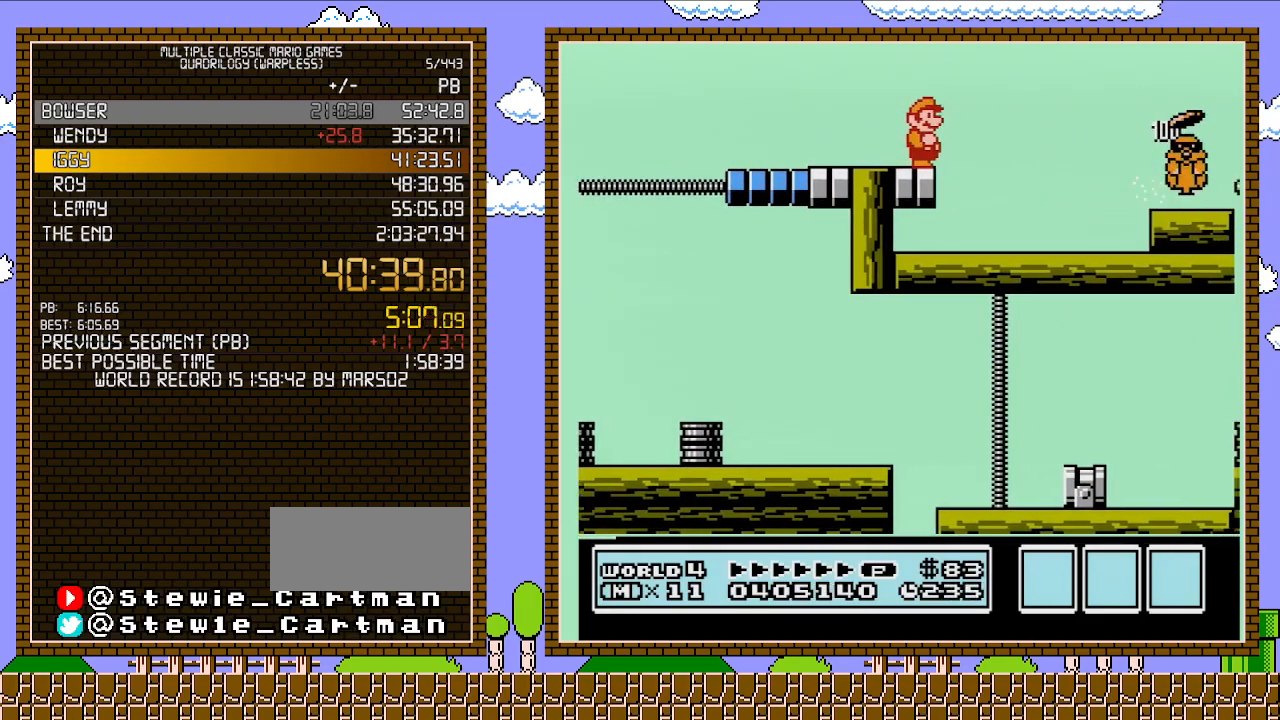
{"buttons": [], "events": [[267, "DPAD_RIGHT", "down"], [433, "DPAD_RIGHT", "up"]]}
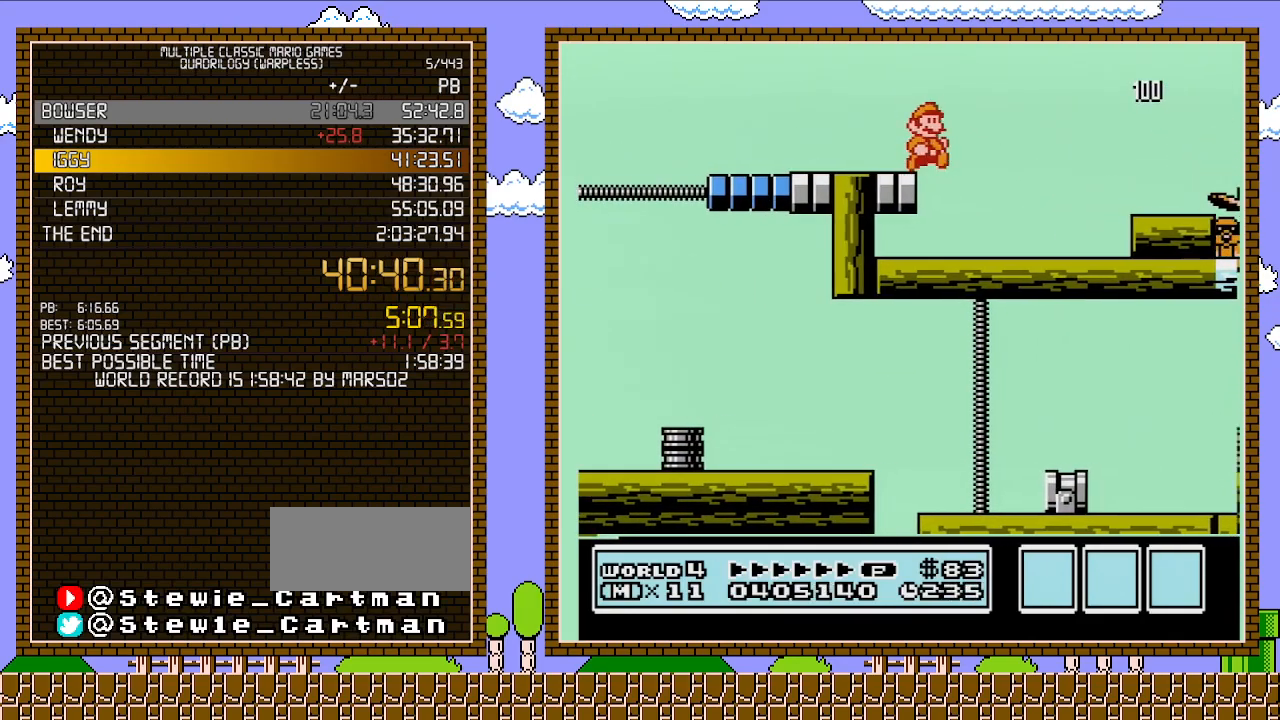
{"buttons": [], "events": []}
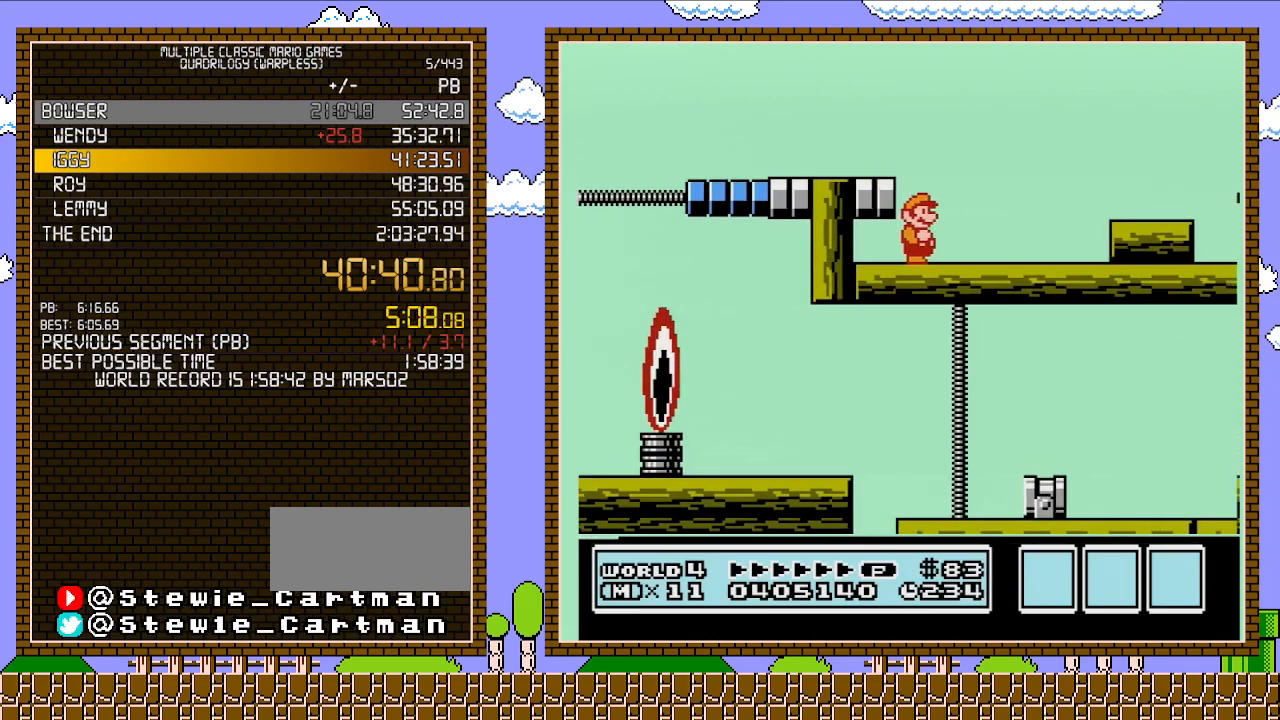
{"buttons": [], "events": []}
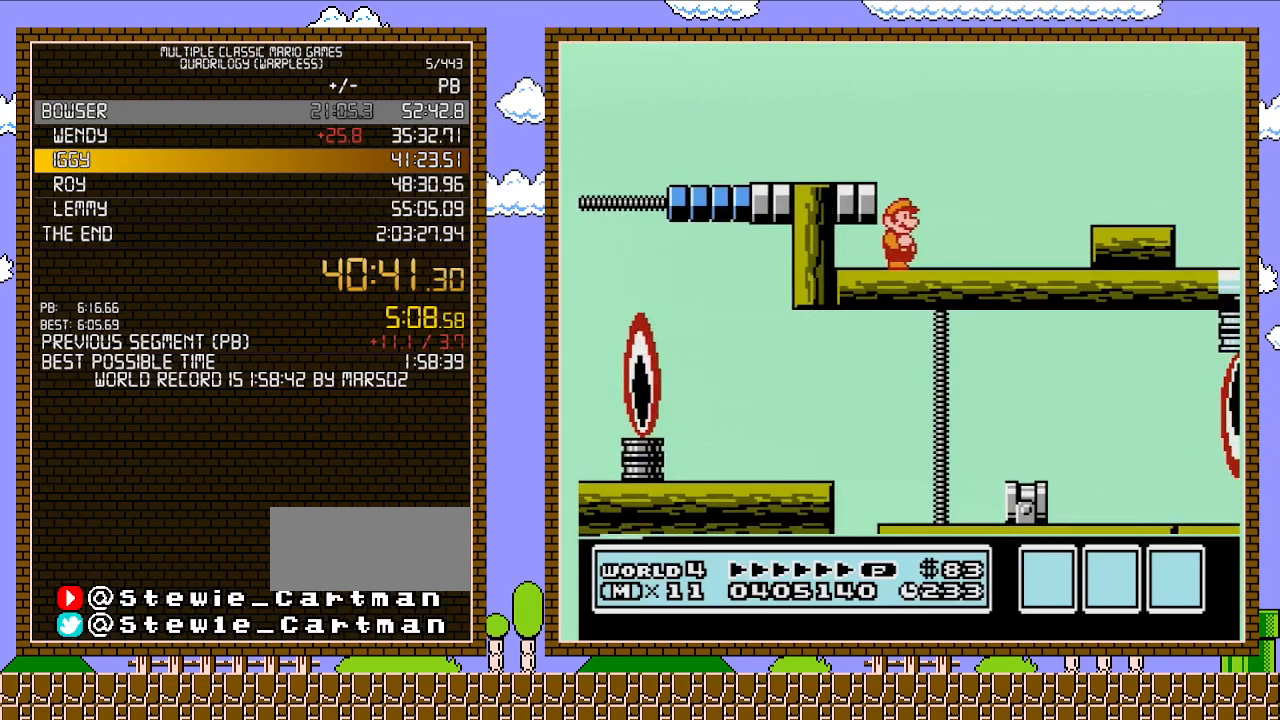
{"buttons": [], "events": []}